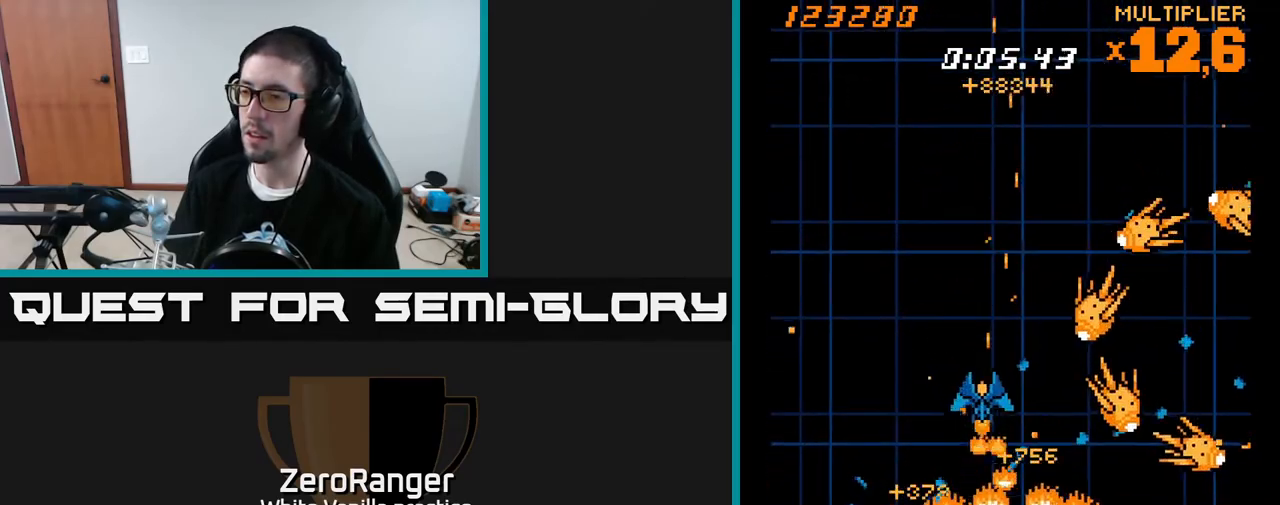
Gameplay with a controller (Xbox layout); each line is a JSON object with the inputs held at the frame after it. "events" lists button and stick changes between this image and that frame as [ms after this image, input, new state], when the widget could be followed in between. Not read: left_stick.
{"buttons": ["X"], "right_stick": "center", "events": [[83, "DPAD_LEFT", "up"], [167, "DPAD_DOWN", "up"], [167, "DPAD_RIGHT", "down"], [250, "DPAD_DOWN", "down"], [367, "DPAD_DOWN", "up"], [483, "DPAD_RIGHT", "up"]]}
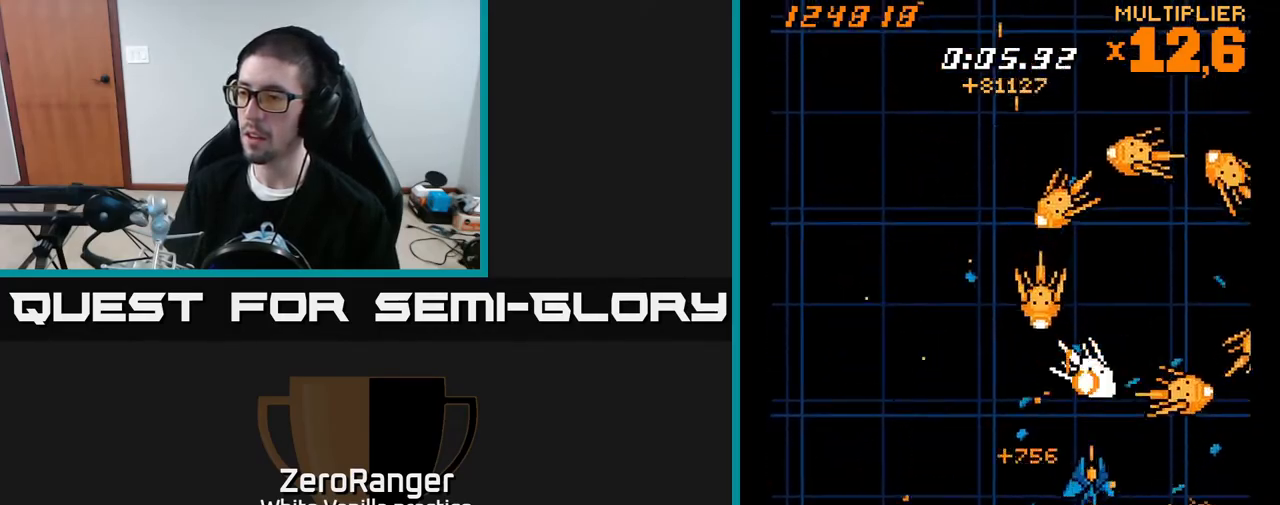
{"buttons": ["X", "DPAD_UP"], "right_stick": "center", "events": [[50, "DPAD_LEFT", "down"], [50, "DPAD_UP", "down"], [83, "DPAD_UP", "up"], [167, "DPAD_LEFT", "up"], [233, "DPAD_UP", "down"], [267, "DPAD_LEFT", "down"], [317, "DPAD_UP", "up"], [350, "DPAD_LEFT", "up"], [483, "DPAD_UP", "down"]]}
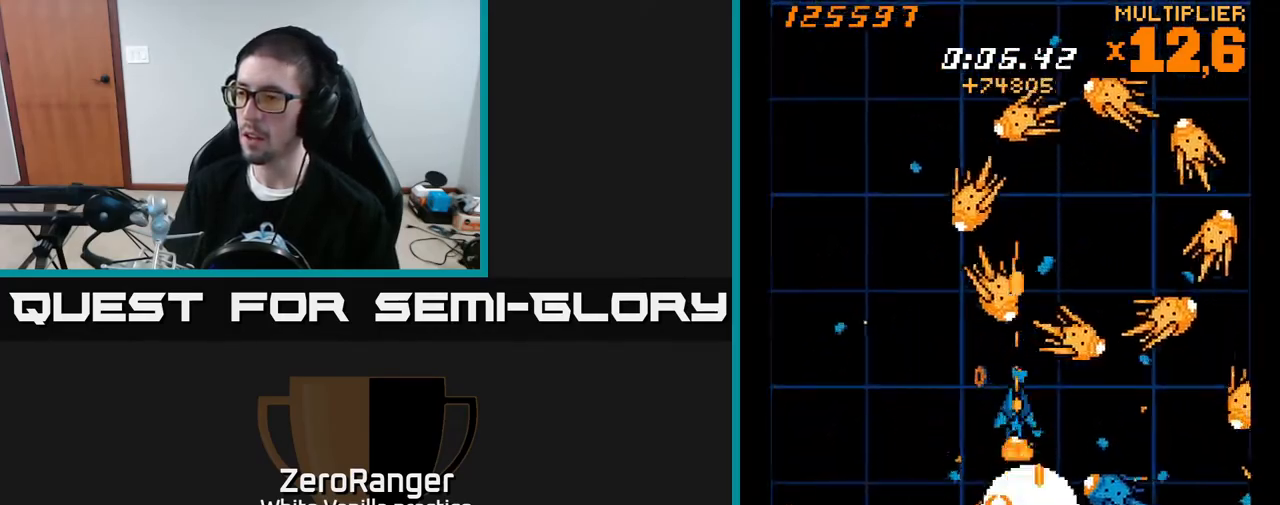
{"buttons": ["X", "DPAD_LEFT"], "right_stick": "center", "events": [[67, "DPAD_UP", "up"], [167, "DPAD_LEFT", "down"], [167, "DPAD_UP", "down"], [267, "DPAD_UP", "up"], [283, "DPAD_LEFT", "up"], [500, "DPAD_LEFT", "down"]]}
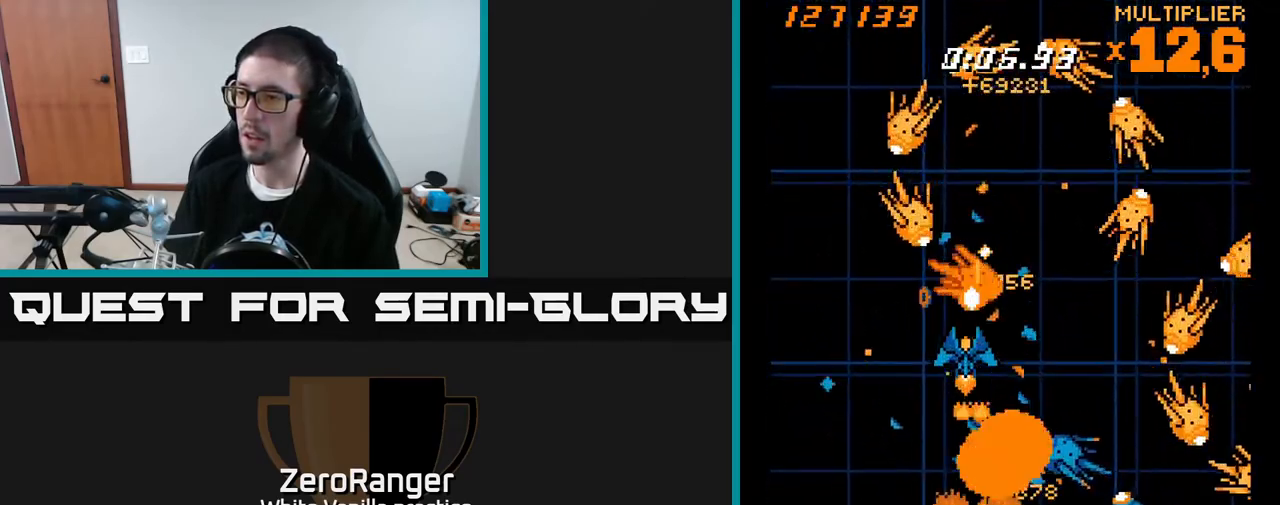
{"buttons": ["A", "X", "DPAD_LEFT"], "right_stick": "center", "events": [[17, "DPAD_UP", "down"], [33, "DPAD_UP", "up"], [50, "DPAD_LEFT", "up"], [433, "DPAD_LEFT", "down"], [467, "A", "down"]]}
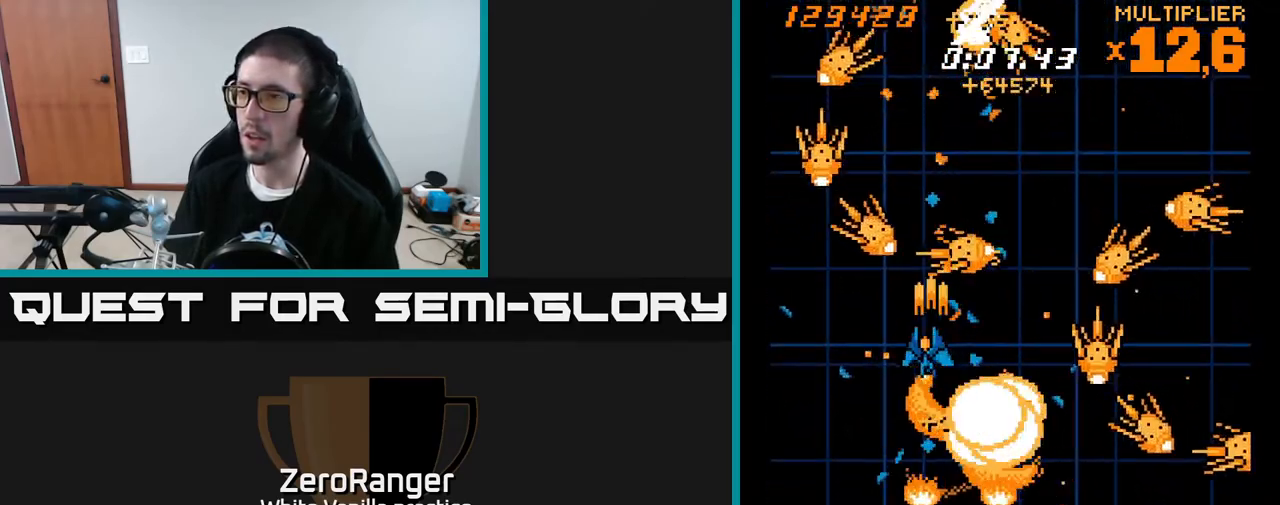
{"buttons": ["A", "DPAD_LEFT"], "right_stick": "center", "events": [[17, "X", "up"], [67, "DPAD_LEFT", "up"], [250, "DPAD_LEFT", "down"], [350, "DPAD_LEFT", "up"], [483, "DPAD_LEFT", "down"]]}
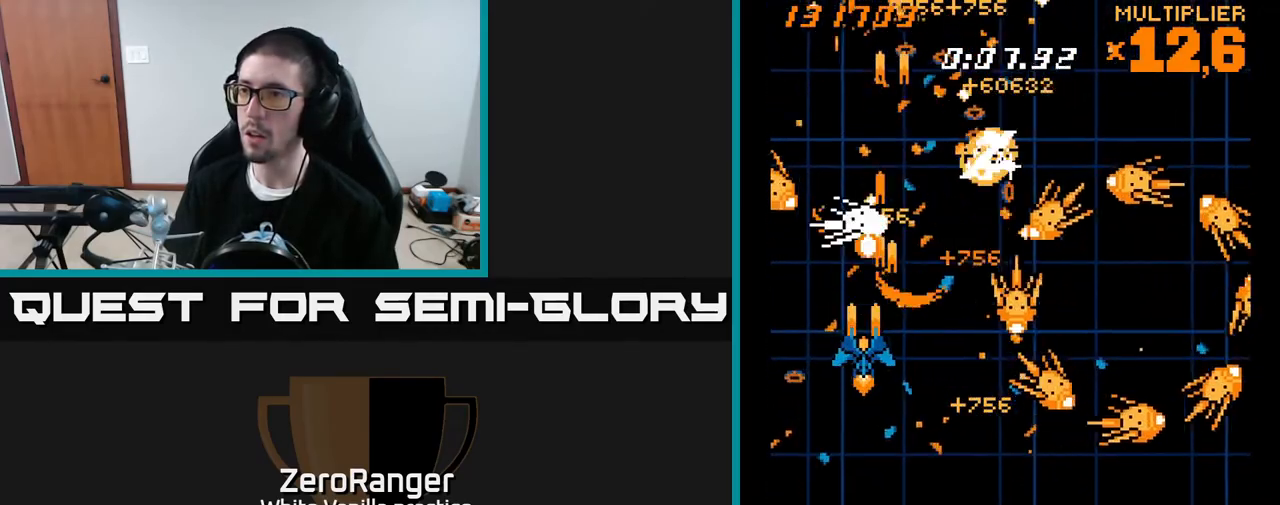
{"buttons": ["X", "DPAD_UP"], "right_stick": "center", "events": [[83, "DPAD_LEFT", "up"], [167, "DPAD_UP", "down"], [250, "DPAD_RIGHT", "down"], [367, "DPAD_RIGHT", "up"], [417, "X", "down"], [500, "A", "up"]]}
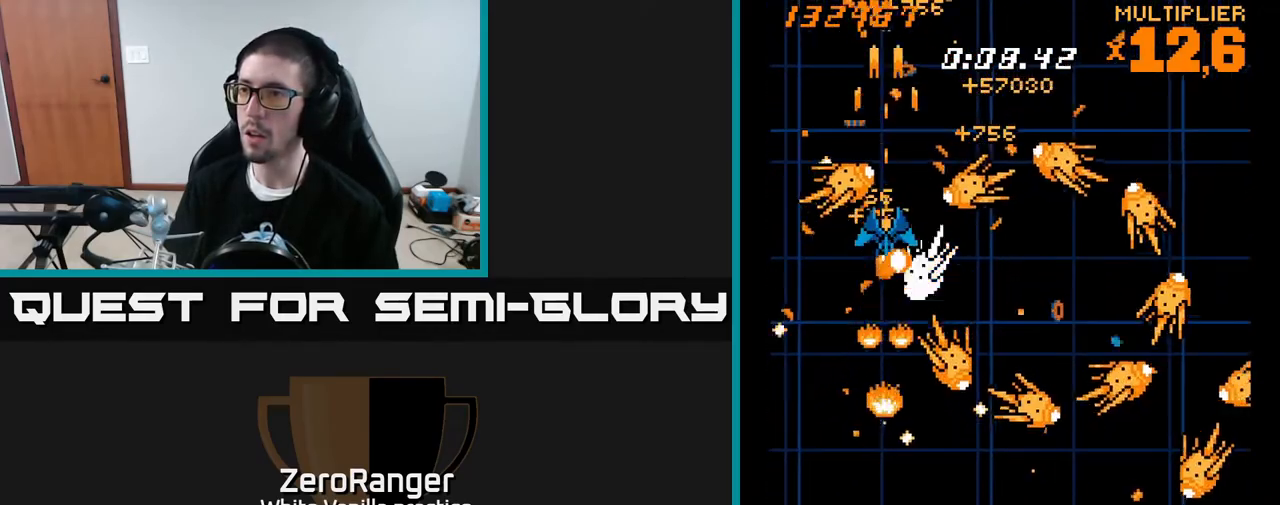
{"buttons": ["X", "DPAD_DOWN"], "right_stick": "center", "events": [[483, "DPAD_UP", "up"], [500, "DPAD_DOWN", "down"]]}
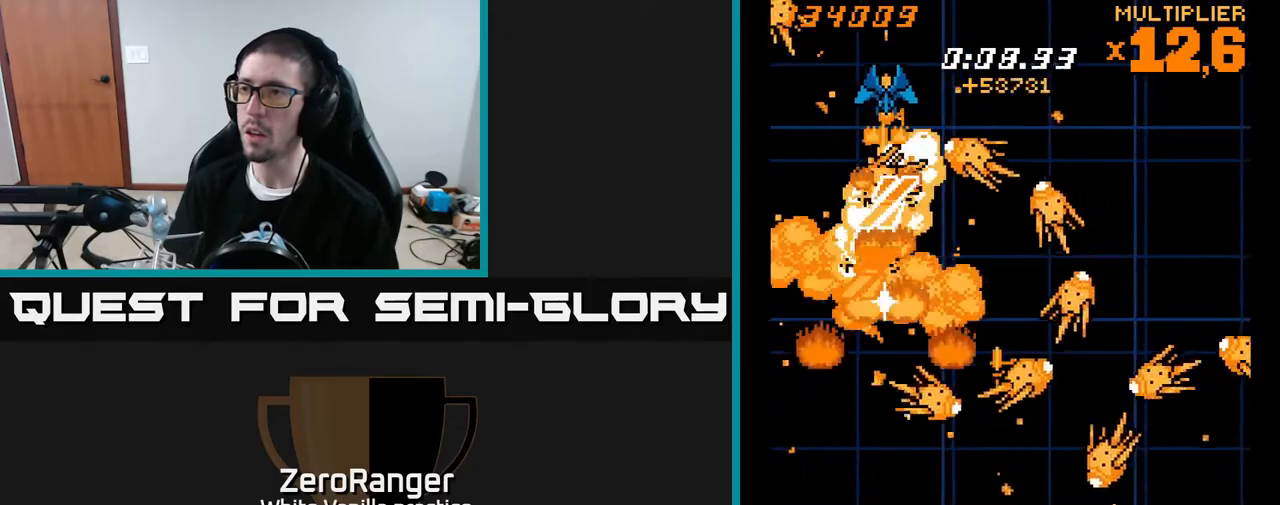
{"buttons": ["X", "DPAD_RIGHT"], "right_stick": "center", "events": [[50, "DPAD_RIGHT", "down"], [83, "DPAD_DOWN", "up"], [167, "DPAD_RIGHT", "up"], [167, "DPAD_UP", "down"], [217, "DPAD_LEFT", "down"], [317, "DPAD_UP", "up"], [350, "DPAD_LEFT", "up"], [400, "DPAD_RIGHT", "down"]]}
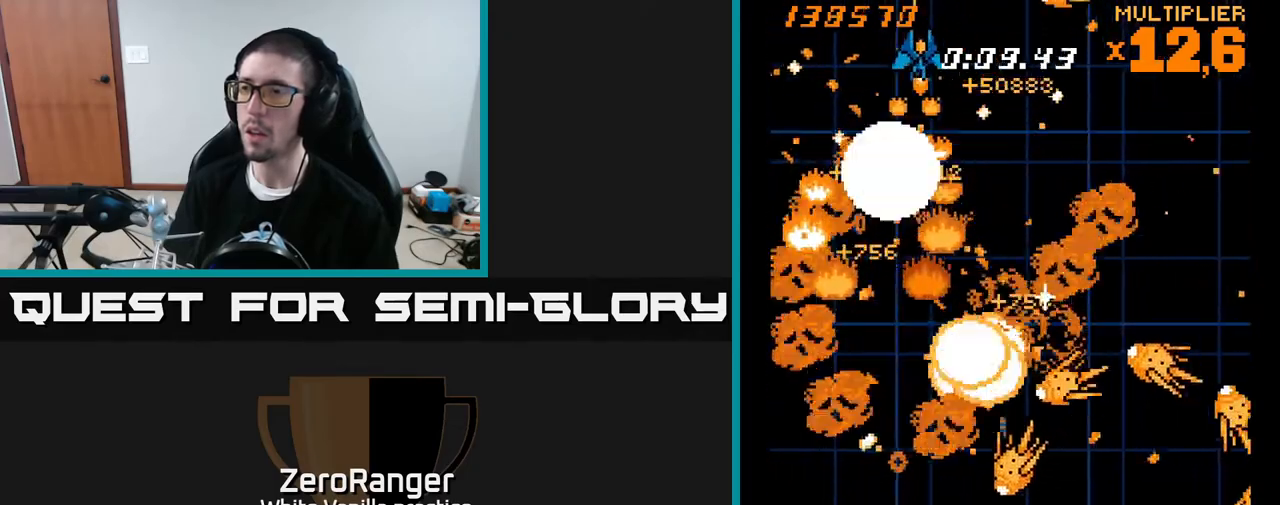
{"buttons": ["X", "DPAD_DOWN", "DPAD_LEFT"], "right_stick": "center", "events": [[33, "DPAD_DOWN", "down"], [50, "DPAD_RIGHT", "up"], [133, "DPAD_RIGHT", "down"], [400, "DPAD_RIGHT", "up"], [450, "DPAD_LEFT", "down"]]}
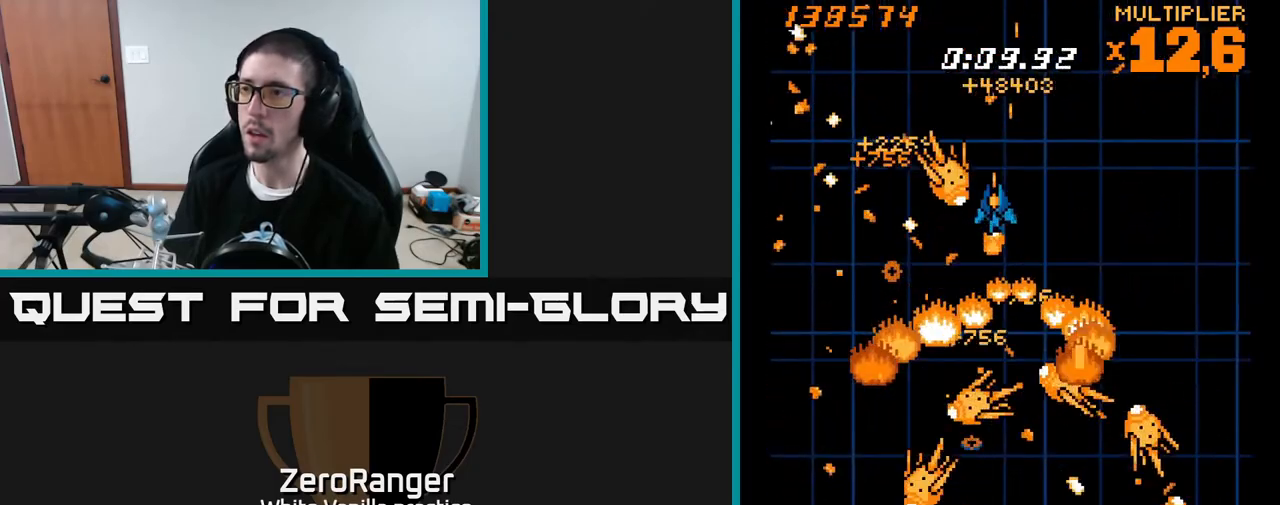
{"buttons": ["X", "DPAD_DOWN"], "right_stick": "center", "events": [[17, "DPAD_DOWN", "up"], [83, "DPAD_LEFT", "up"], [100, "DPAD_RIGHT", "down"], [150, "DPAD_RIGHT", "up"], [183, "DPAD_LEFT", "down"], [250, "DPAD_DOWN", "down"], [283, "DPAD_LEFT", "up"]]}
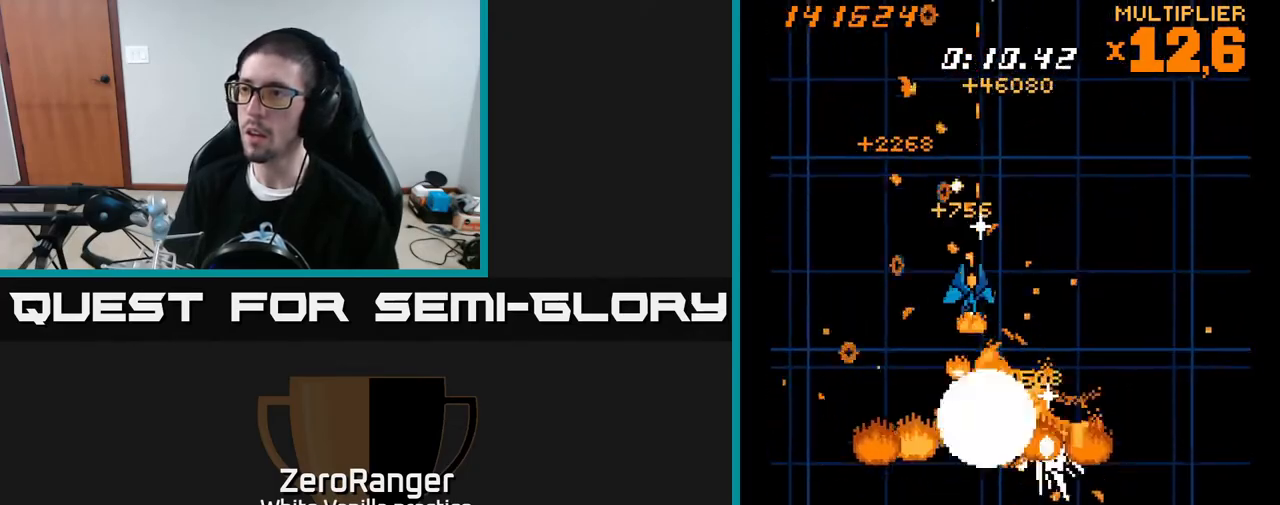
{"buttons": ["X", "DPAD_DOWN"], "right_stick": "center", "events": [[17, "DPAD_DOWN", "up"], [17, "DPAD_LEFT", "down"], [117, "DPAD_DOWN", "down"], [167, "DPAD_LEFT", "up"], [200, "DPAD_RIGHT", "down"], [233, "DPAD_DOWN", "up"], [317, "DPAD_RIGHT", "up"], [333, "DPAD_DOWN", "down"]]}
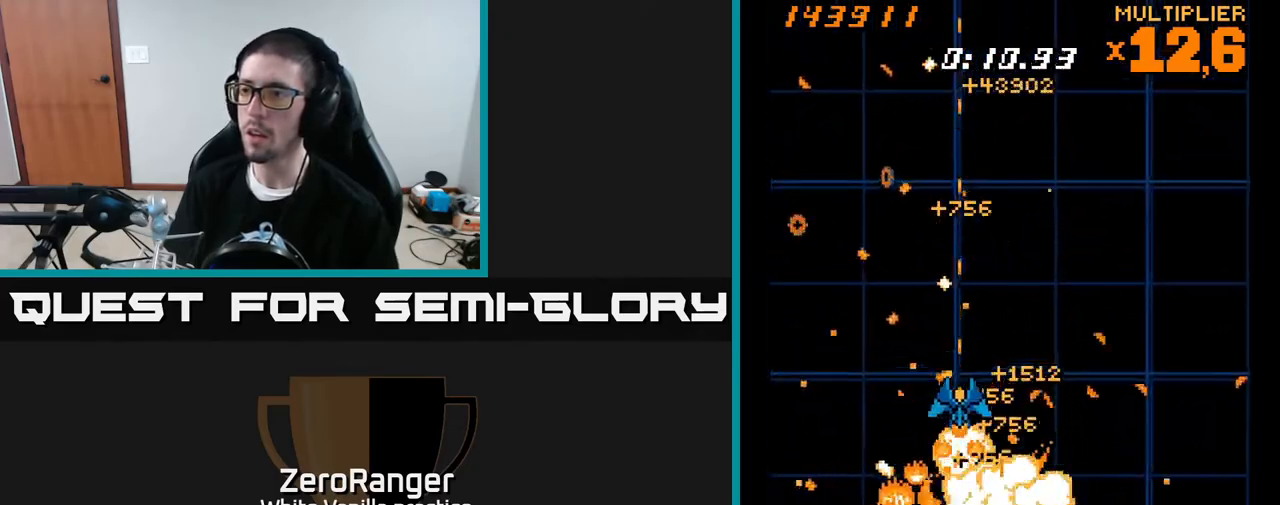
{"buttons": ["X", "DPAD_DOWN"], "right_stick": "center", "events": [[233, "DPAD_RIGHT", "down"], [417, "DPAD_RIGHT", "up"]]}
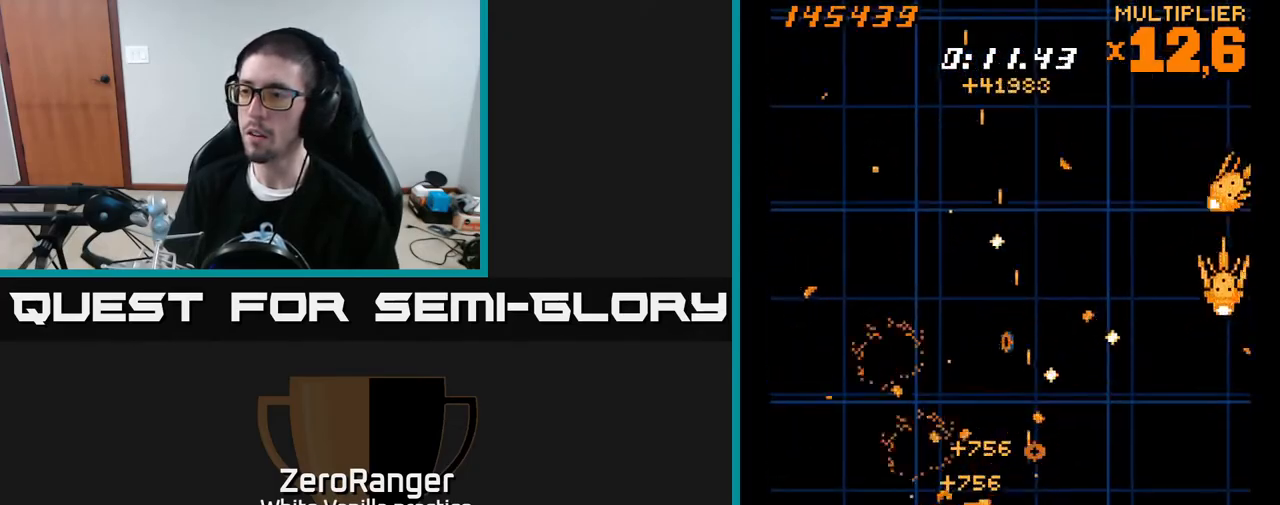
{"buttons": ["A", "DPAD_DOWN", "DPAD_RIGHT"], "right_stick": "center", "events": [[17, "DPAD_RIGHT", "down"], [67, "DPAD_DOWN", "up"], [200, "A", "down"], [250, "DPAD_UP", "down"], [250, "X", "up"], [367, "DPAD_UP", "up"], [467, "DPAD_DOWN", "down"]]}
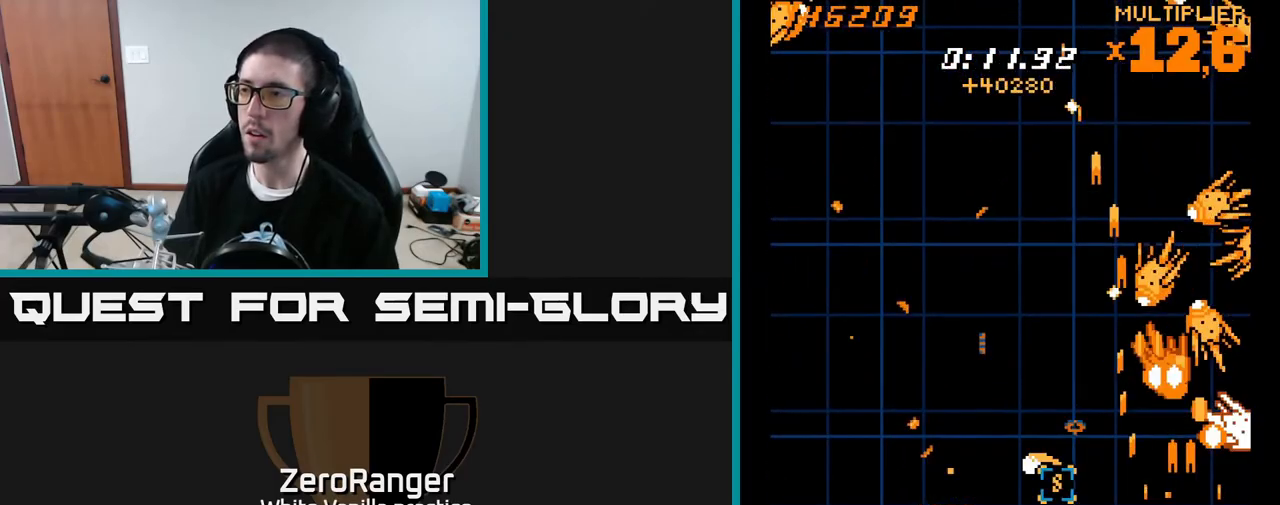
{"buttons": ["A", "DPAD_DOWN"], "right_stick": "center", "events": [[50, "DPAD_RIGHT", "up"], [83, "DPAD_DOWN", "up"], [83, "DPAD_LEFT", "down"], [167, "DPAD_LEFT", "up"], [183, "DPAD_RIGHT", "down"], [267, "DPAD_DOWN", "down"], [267, "DPAD_RIGHT", "up"], [283, "DPAD_LEFT", "down"], [317, "DPAD_DOWN", "up"], [483, "DPAD_DOWN", "down"], [483, "DPAD_LEFT", "up"]]}
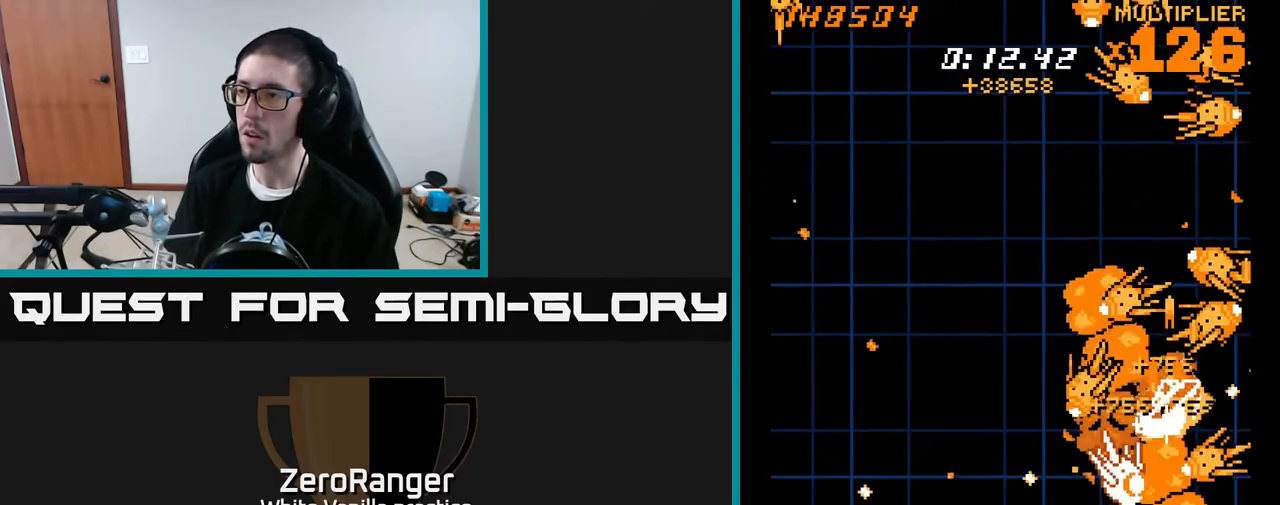
{"buttons": ["A", "DPAD_DOWN"], "right_stick": "center", "events": [[67, "DPAD_DOWN", "up"], [233, "DPAD_DOWN", "down"], [267, "DPAD_DOWN", "up"], [450, "DPAD_DOWN", "down"]]}
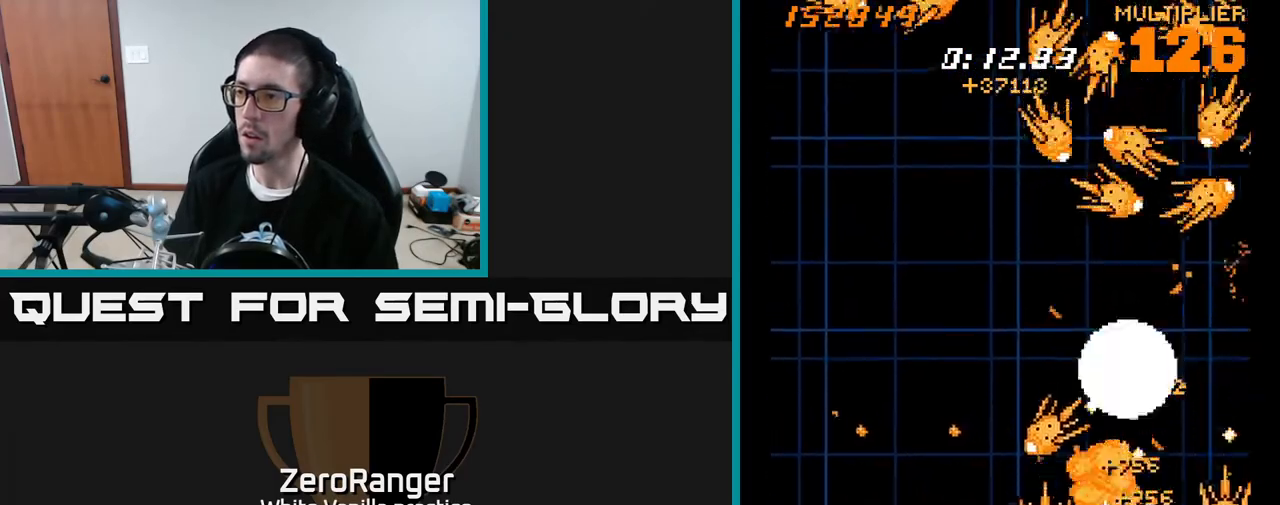
{"buttons": ["A", "DPAD_RIGHT"], "right_stick": "center", "events": [[67, "DPAD_LEFT", "down"], [167, "DPAD_DOWN", "up"], [183, "DPAD_LEFT", "up"], [283, "DPAD_LEFT", "down"], [350, "DPAD_LEFT", "up"], [450, "DPAD_RIGHT", "down"]]}
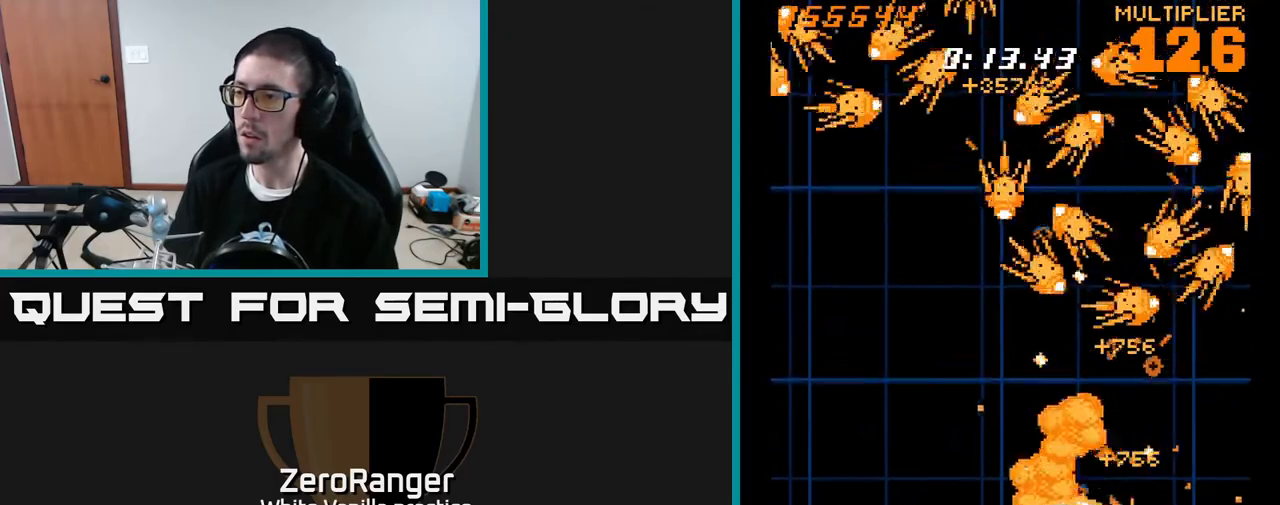
{"buttons": ["A", "DPAD_UP", "DPAD_LEFT"], "right_stick": "center", "events": [[117, "DPAD_DOWN", "down"], [133, "DPAD_RIGHT", "up"], [150, "DPAD_DOWN", "up"], [200, "DPAD_LEFT", "down"], [217, "DPAD_UP", "down"], [250, "DPAD_LEFT", "up"], [300, "DPAD_RIGHT", "down"], [350, "DPAD_RIGHT", "up"], [483, "DPAD_LEFT", "down"]]}
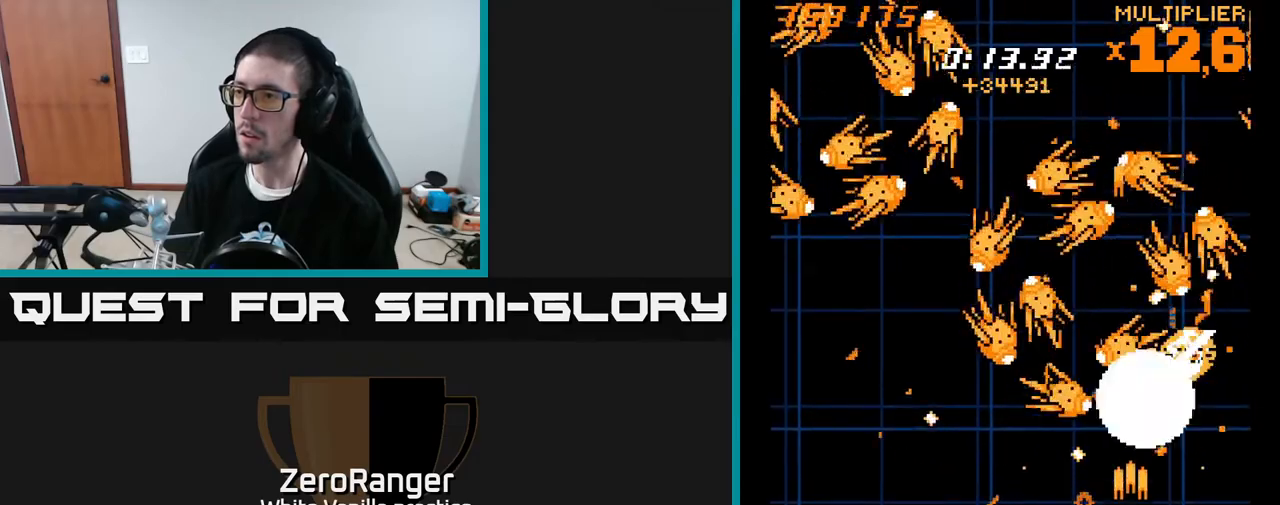
{"buttons": ["A"], "right_stick": "center", "events": [[117, "DPAD_LEFT", "up"], [167, "DPAD_UP", "up"], [317, "DPAD_DOWN", "down"], [483, "DPAD_DOWN", "up"]]}
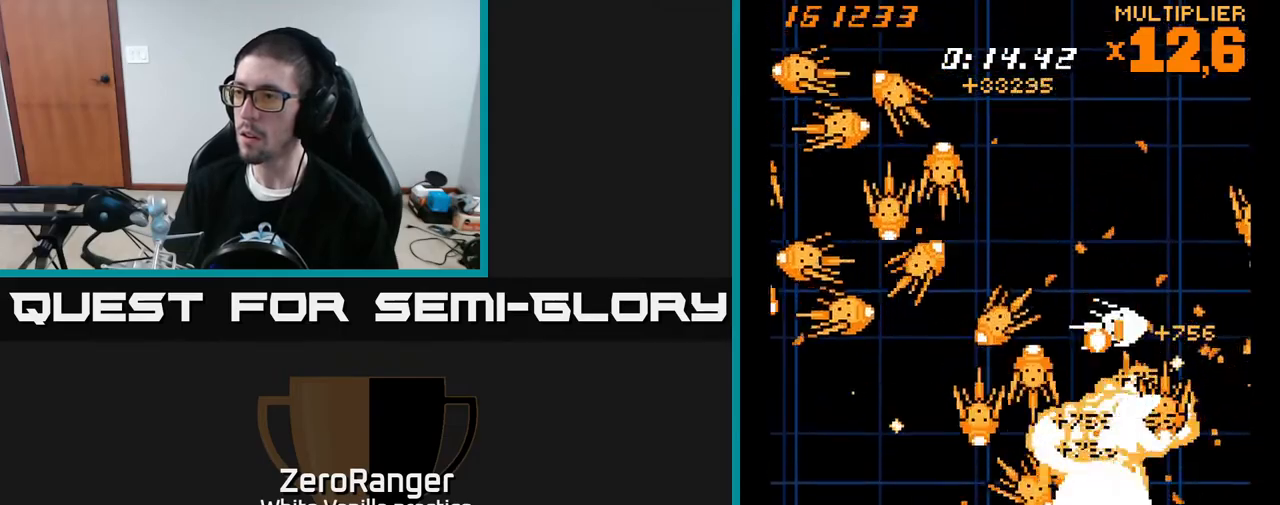
{"buttons": ["A"], "right_stick": "center", "events": [[67, "DPAD_DOWN", "down"], [150, "DPAD_DOWN", "up"], [233, "DPAD_DOWN", "down"], [333, "DPAD_DOWN", "up"], [417, "DPAD_DOWN", "down"], [500, "DPAD_DOWN", "up"]]}
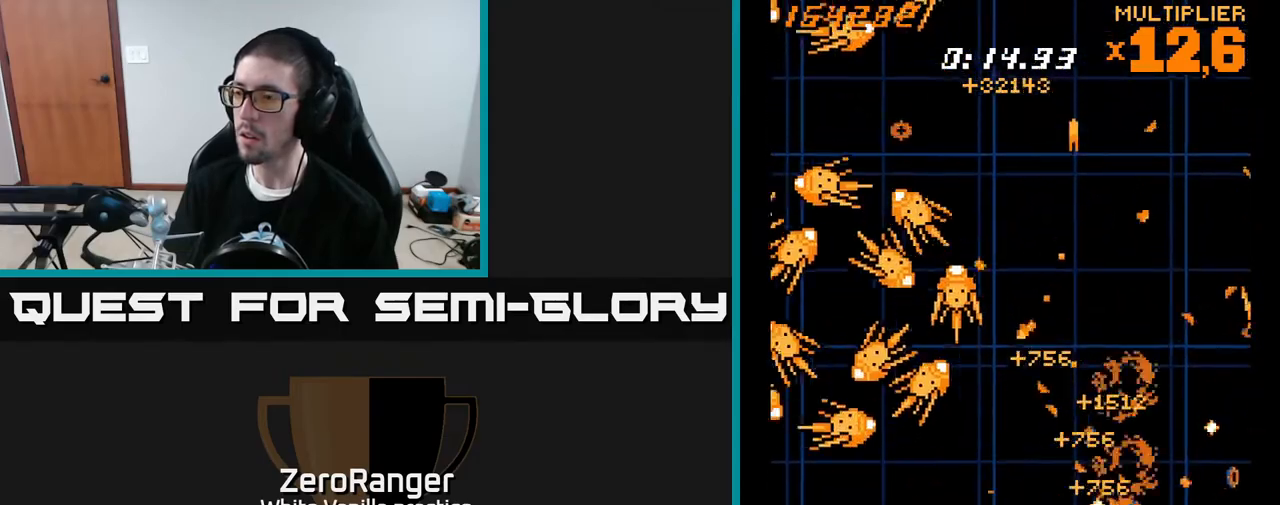
{"buttons": ["A"], "right_stick": "center", "events": [[117, "DPAD_LEFT", "down"], [483, "DPAD_LEFT", "up"]]}
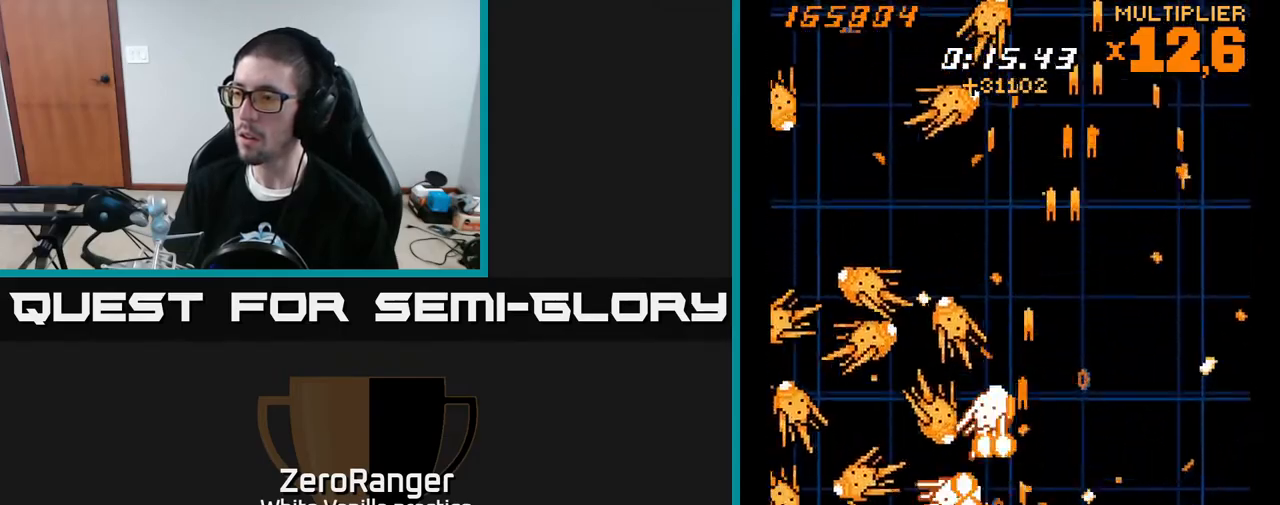
{"buttons": ["A", "DPAD_RIGHT"], "right_stick": "center", "events": [[17, "DPAD_RIGHT", "down"], [133, "DPAD_RIGHT", "up"], [250, "DPAD_RIGHT", "down"], [333, "DPAD_RIGHT", "up"], [467, "DPAD_RIGHT", "down"]]}
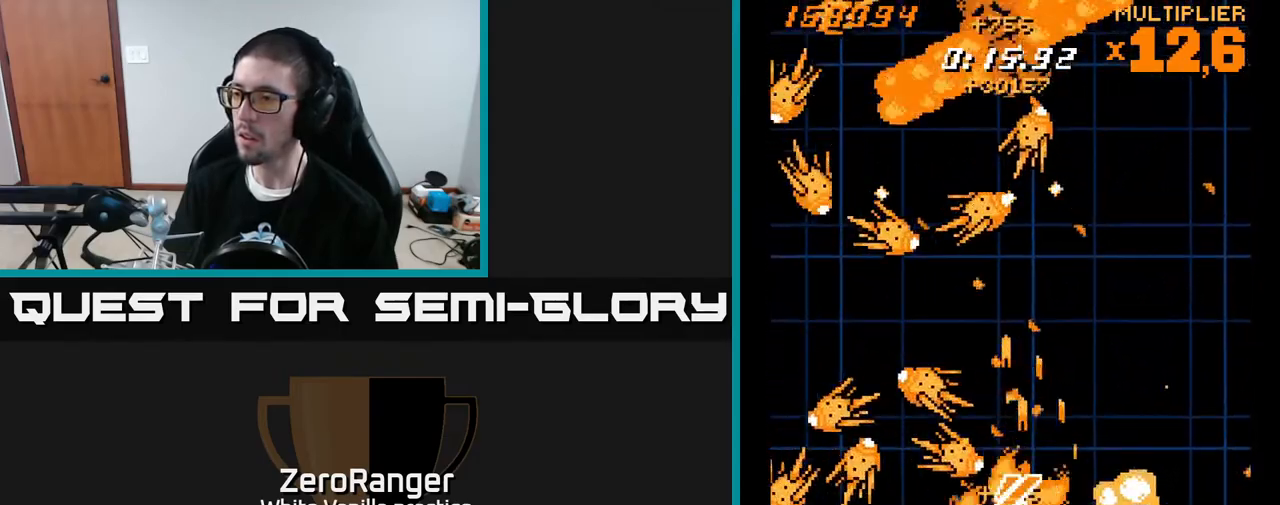
{"buttons": ["X", "DPAD_UP"], "right_stick": "center", "events": [[17, "DPAD_UP", "down"], [233, "X", "down"], [333, "A", "up"], [350, "DPAD_RIGHT", "up"]]}
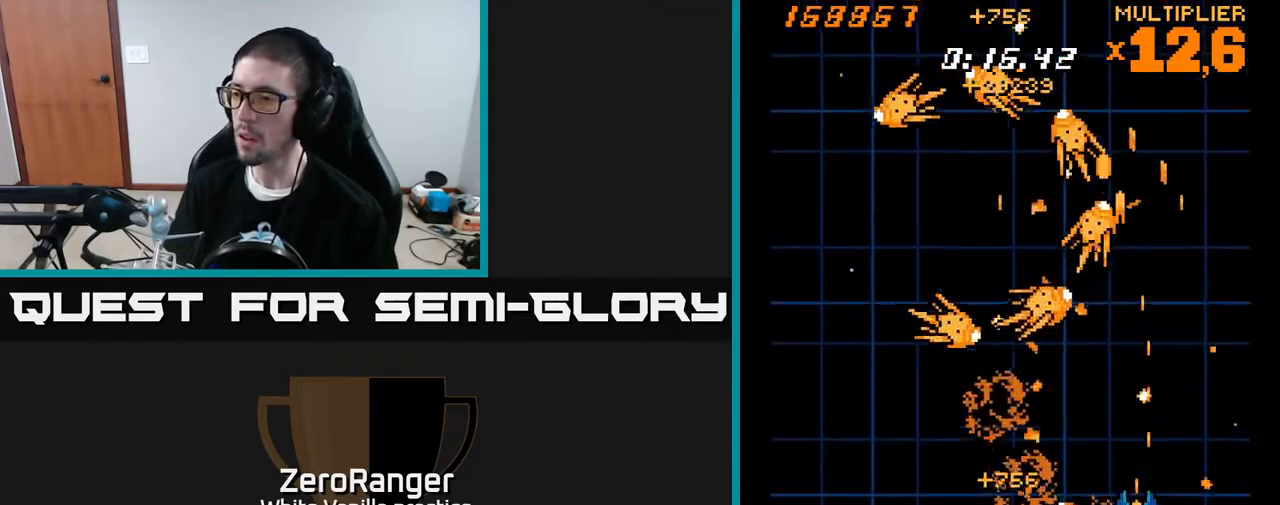
{"buttons": ["X", "DPAD_RIGHT"], "right_stick": "center"}
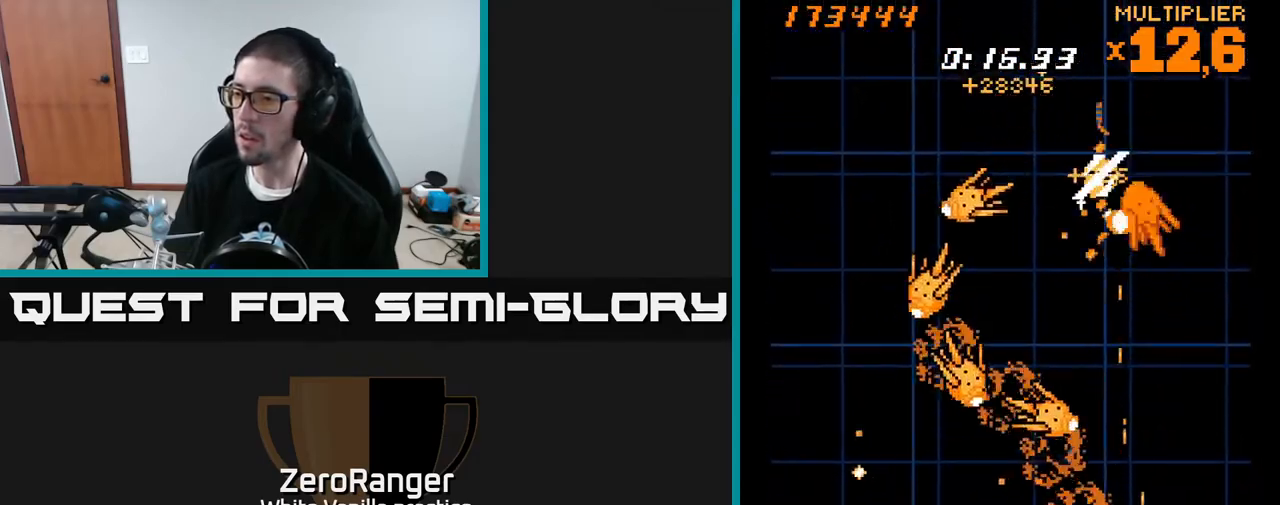
{"buttons": ["A", "DPAD_DOWN"], "right_stick": "center", "events": [[83, "DPAD_RIGHT", "up"], [250, "DPAD_RIGHT", "down"], [350, "DPAD_RIGHT", "up"], [417, "A", "down"], [417, "DPAD_DOWN", "down"], [483, "X", "up"]]}
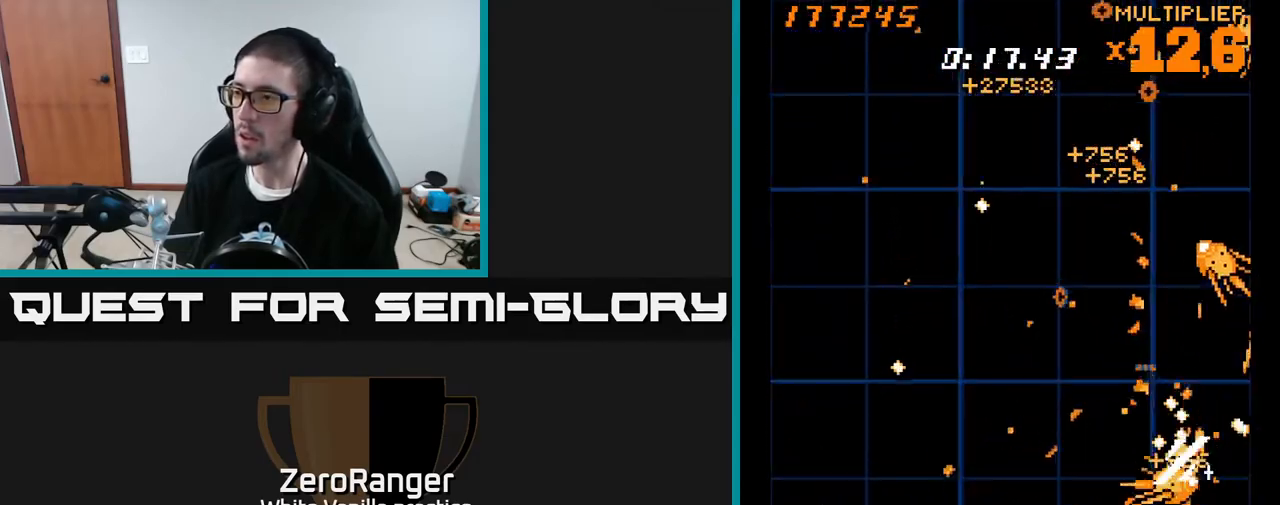
{"buttons": ["A", "DPAD_RIGHT"], "right_stick": "center", "events": [[33, "DPAD_DOWN", "up"], [167, "DPAD_UP", "down"], [183, "DPAD_LEFT", "down"], [350, "DPAD_LEFT", "up"], [433, "DPAD_UP", "up"], [450, "DPAD_RIGHT", "down"]]}
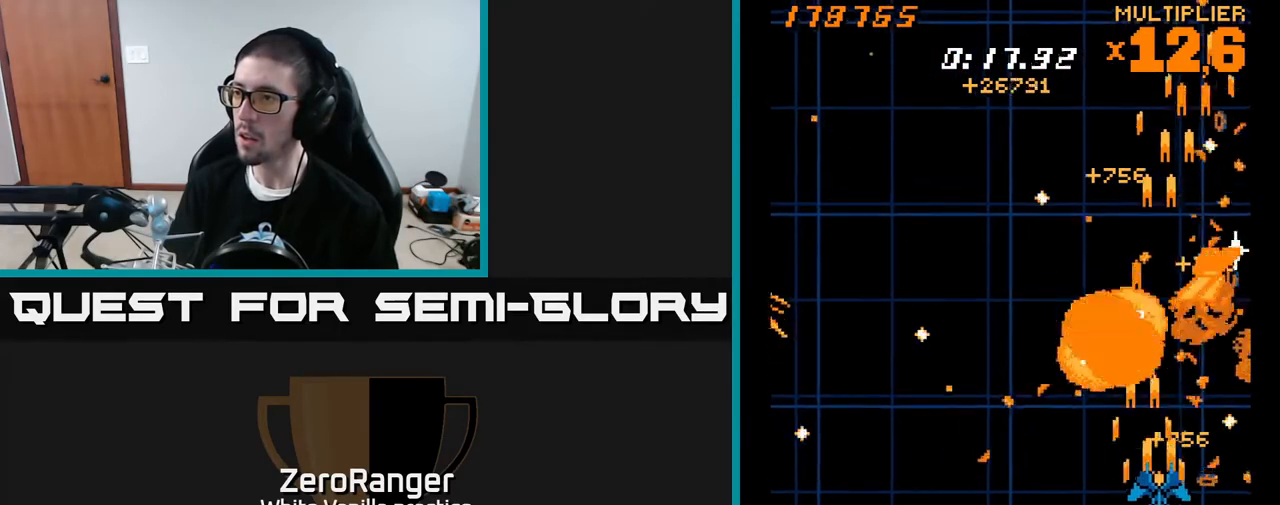
{"buttons": ["A", "DPAD_RIGHT"], "right_stick": "center", "events": [[83, "DPAD_DOWN", "down"], [117, "DPAD_RIGHT", "up"], [133, "DPAD_LEFT", "down"], [183, "DPAD_DOWN", "up"], [367, "DPAD_DOWN", "down"], [383, "DPAD_LEFT", "up"], [433, "DPAD_RIGHT", "down"], [467, "X", "down"], [500, "DPAD_DOWN", "up"], [500, "X", "up"]]}
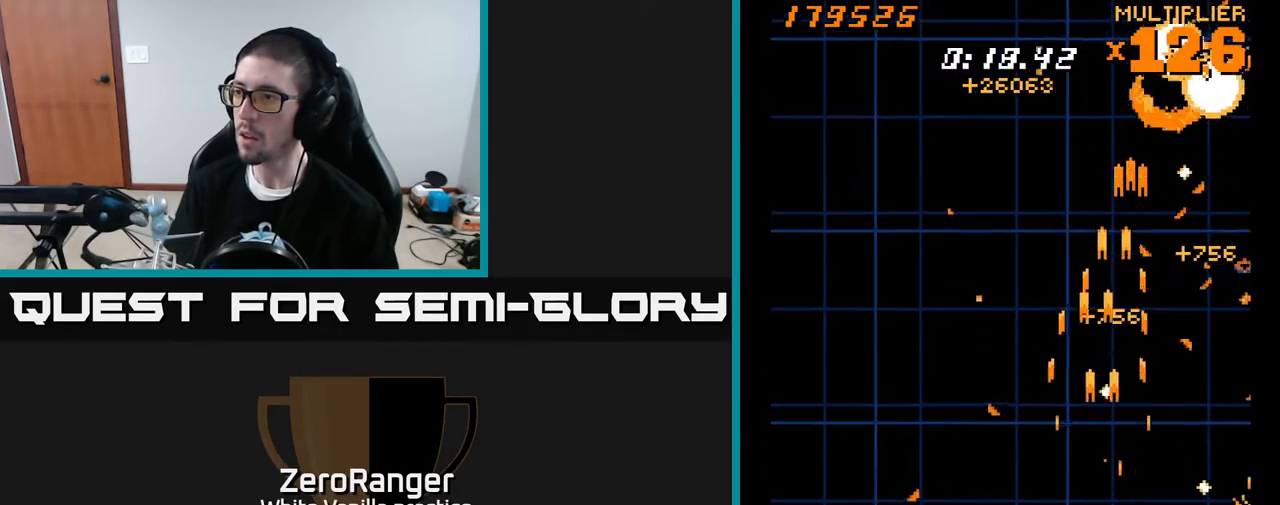
{"buttons": ["X", "DPAD_UP", "DPAD_LEFT"], "right_stick": "center", "events": [[17, "DPAD_DOWN", "down"], [33, "DPAD_DOWN", "up"], [33, "DPAD_RIGHT", "up"], [50, "DPAD_LEFT", "down"], [83, "DPAD_UP", "down"], [117, "X", "down"], [167, "A", "up"]]}
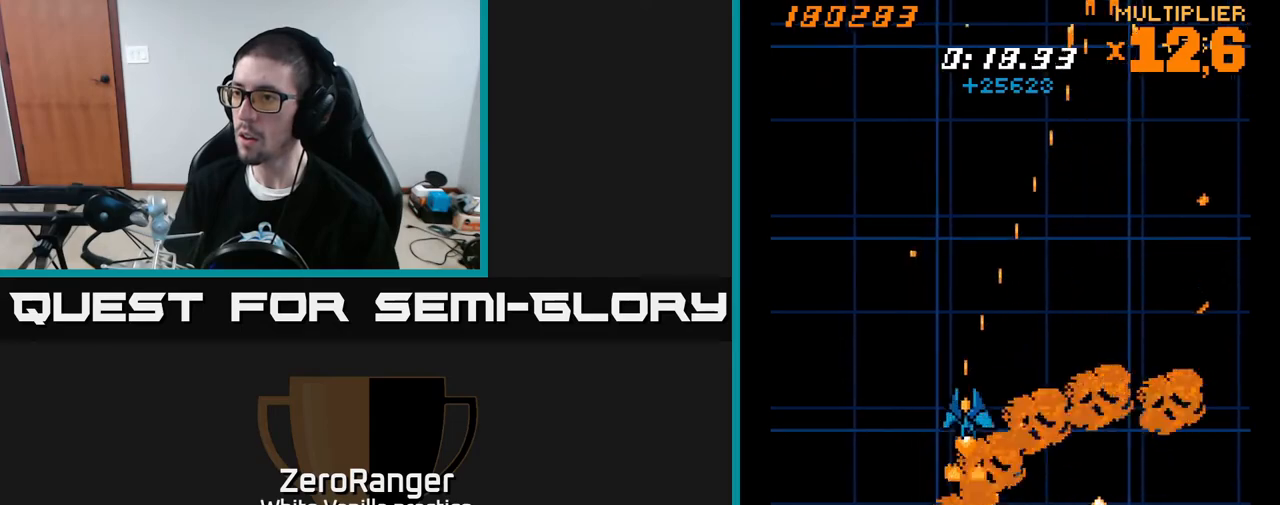
{"buttons": ["A", "DPAD_LEFT"], "right_stick": "center", "events": [[33, "DPAD_LEFT", "up"], [83, "DPAD_UP", "up"], [117, "DPAD_RIGHT", "down"], [167, "DPAD_DOWN", "down"], [267, "A", "down"], [317, "X", "up"], [367, "DPAD_RIGHT", "up"], [467, "DPAD_DOWN", "up"], [467, "DPAD_LEFT", "down"]]}
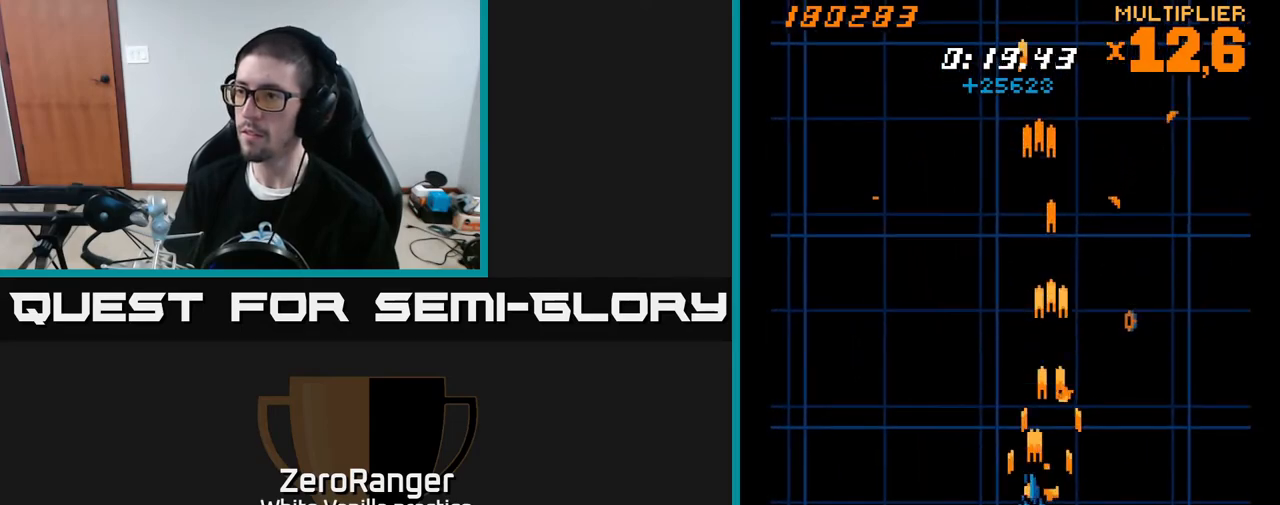
{"buttons": ["A", "X", "DPAD_UP", "DPAD_LEFT"], "right_stick": "center", "events": [[83, "DPAD_UP", "down"], [150, "DPAD_LEFT", "up"], [367, "DPAD_LEFT", "down"], [467, "X", "down"]]}
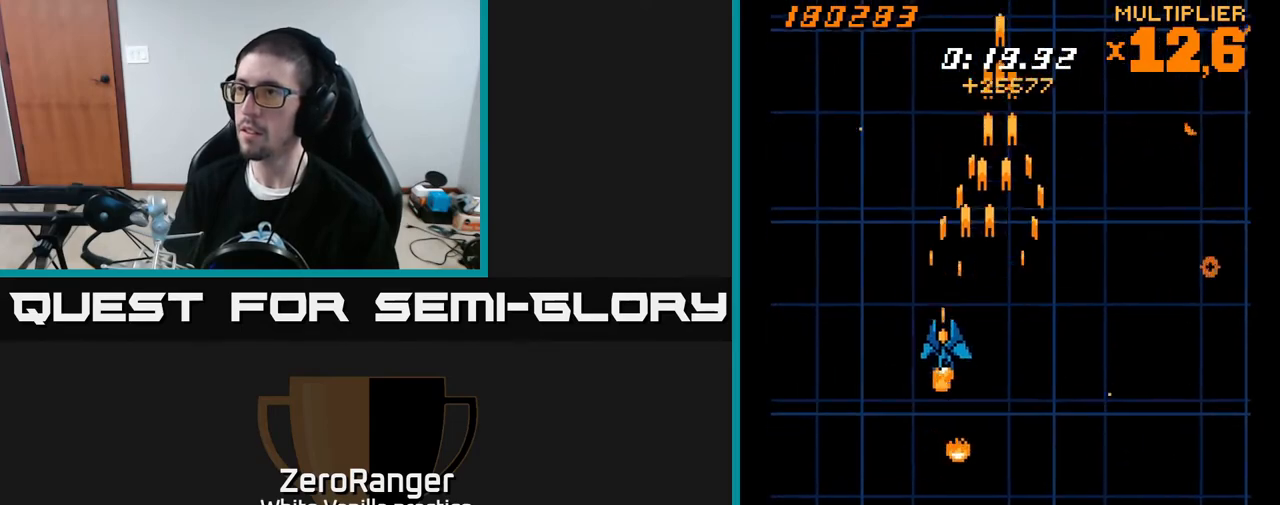
{"buttons": ["X", "DPAD_UP", "DPAD_LEFT"], "right_stick": "center", "events": [[17, "A", "up"], [167, "DPAD_LEFT", "up"], [250, "DPAD_LEFT", "down"]]}